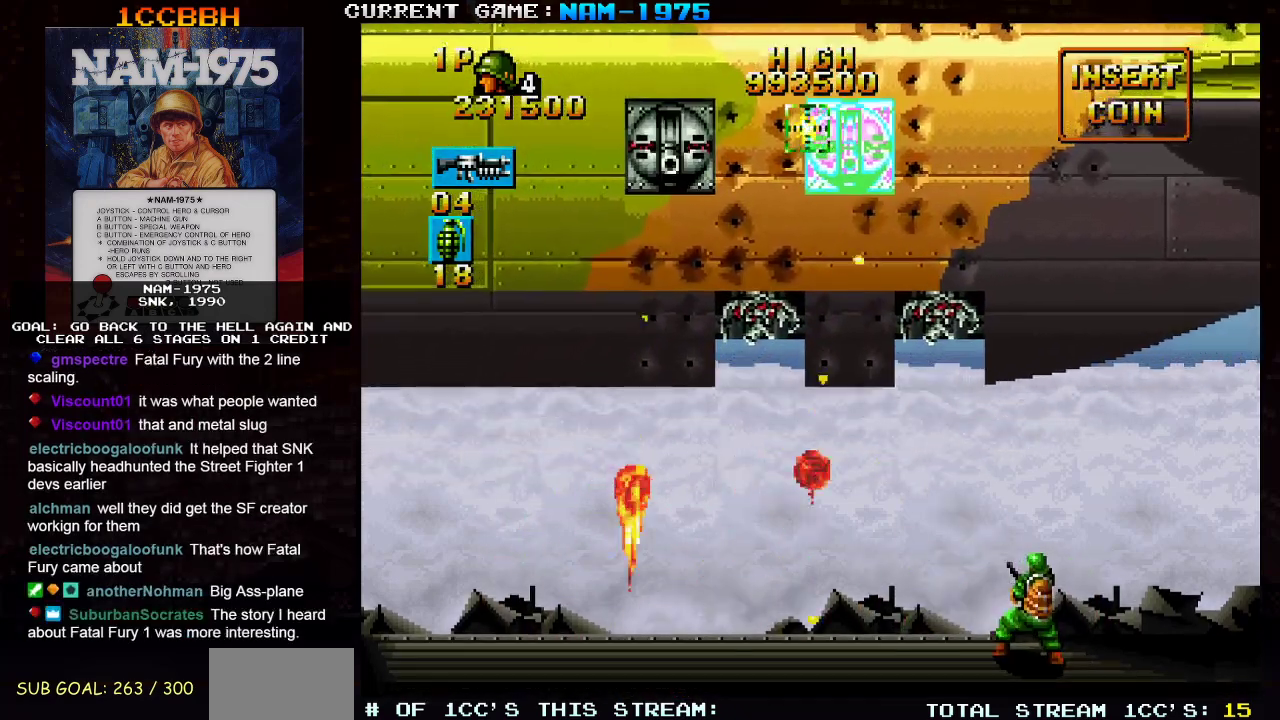
Gameplay with a controller (arcade stick); each line is a JSON object with the inputs held at the frame after it. "events" lists button and stick changes between this image and that frame as [ms after this image, input, new state], when the widget could be followed in between. Not read: L3 R3 other_buttons.
{"buttons": ["SQUARE"], "left_stick": "center", "events": [[17, "left_stick", "right"], [167, "left_stick", "center"]]}
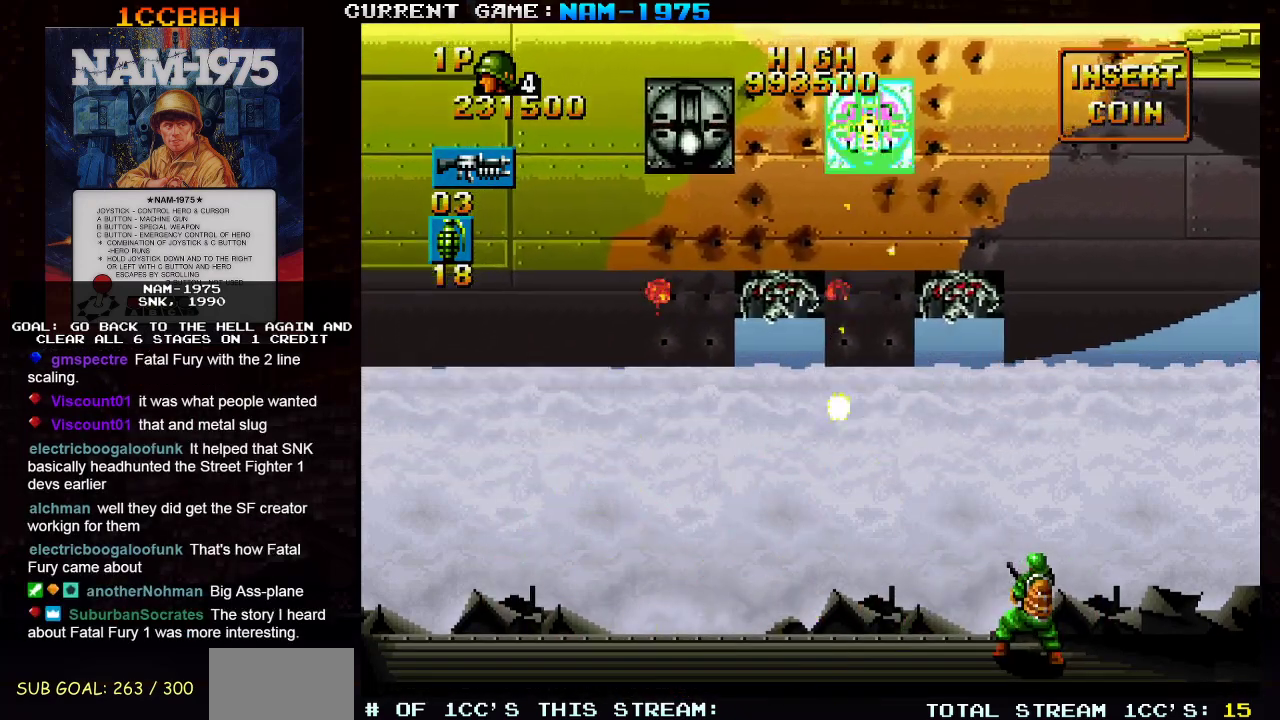
{"buttons": ["SQUARE"], "left_stick": "center", "events": [[100, "left_stick", "left"], [384, "left_stick", "up-left"], [500, "left_stick", "center"]]}
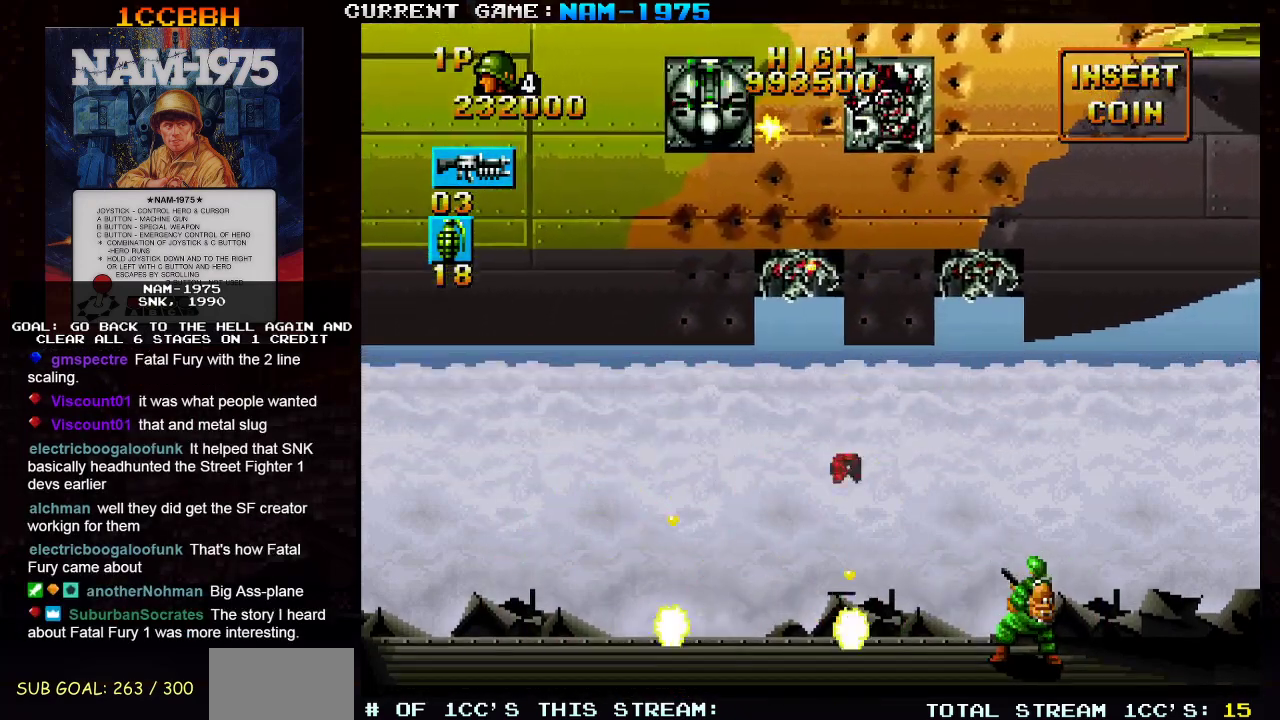
{"buttons": ["SQUARE"], "left_stick": "center", "events": []}
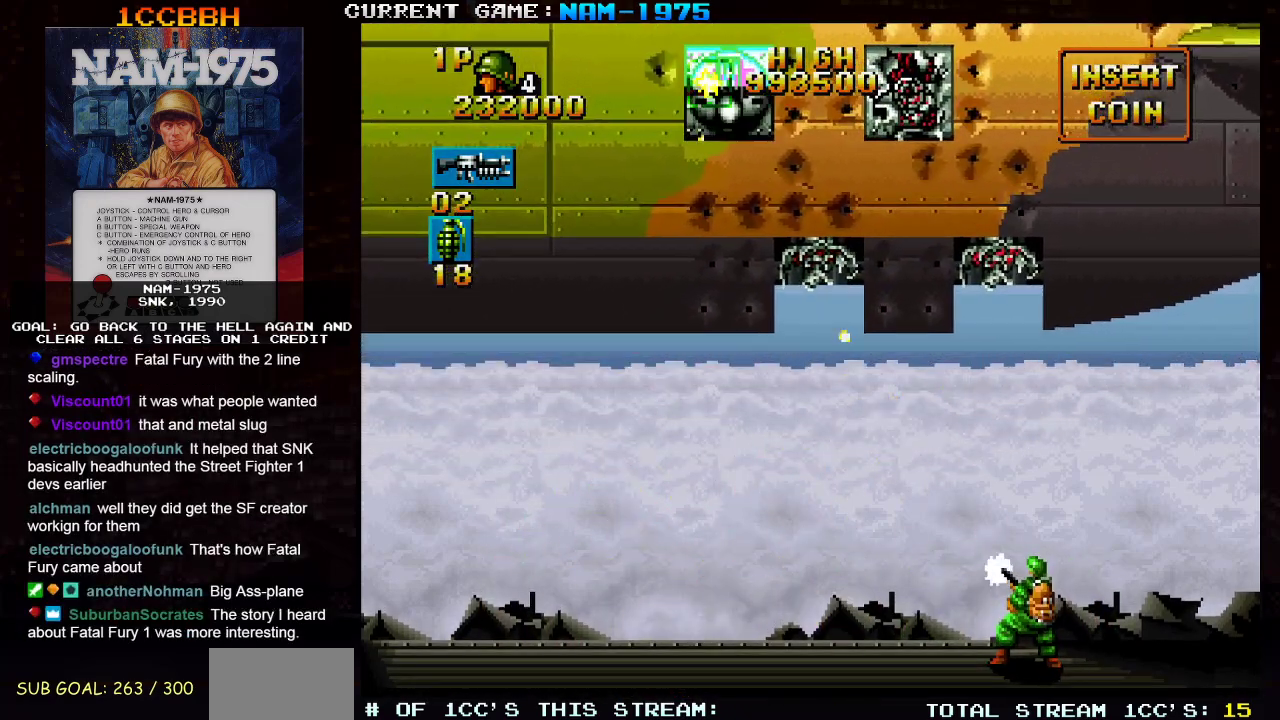
{"buttons": ["SQUARE"], "left_stick": "center", "events": [[50, "left_stick", "right"], [200, "left_stick", "center"], [384, "left_stick", "down"], [467, "left_stick", "center"]]}
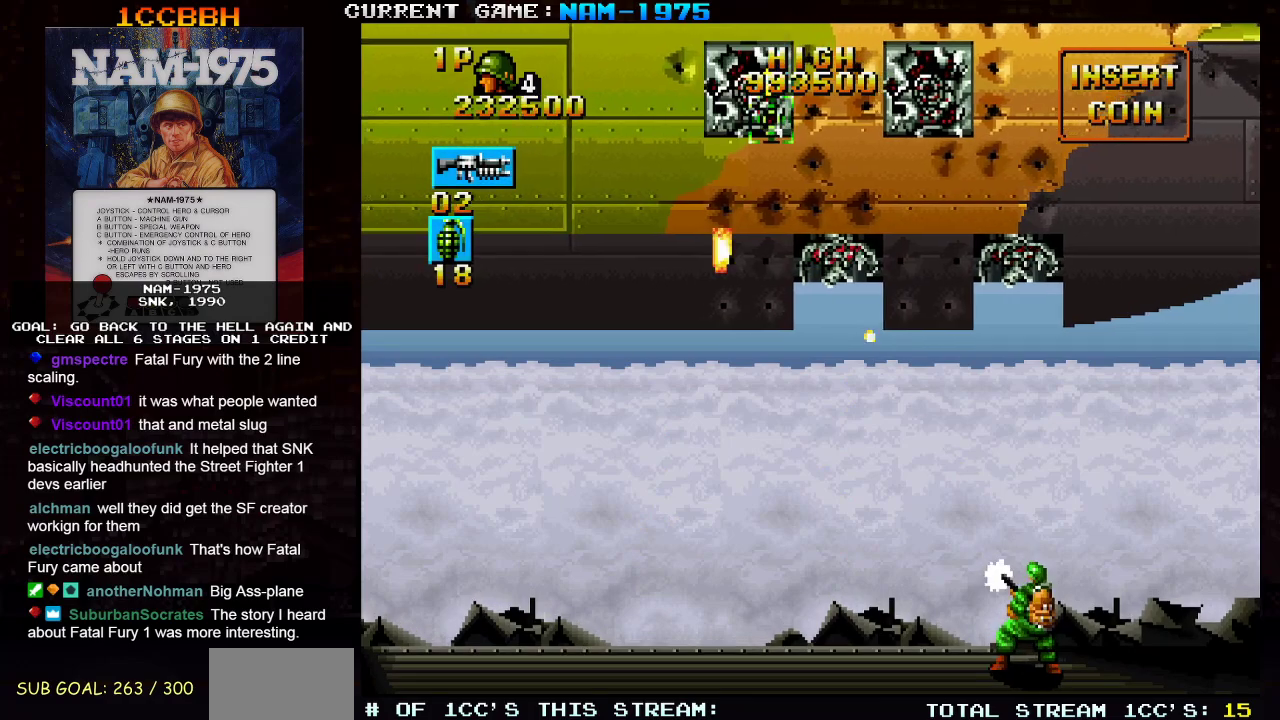
{"buttons": ["SQUARE"], "left_stick": "center", "events": []}
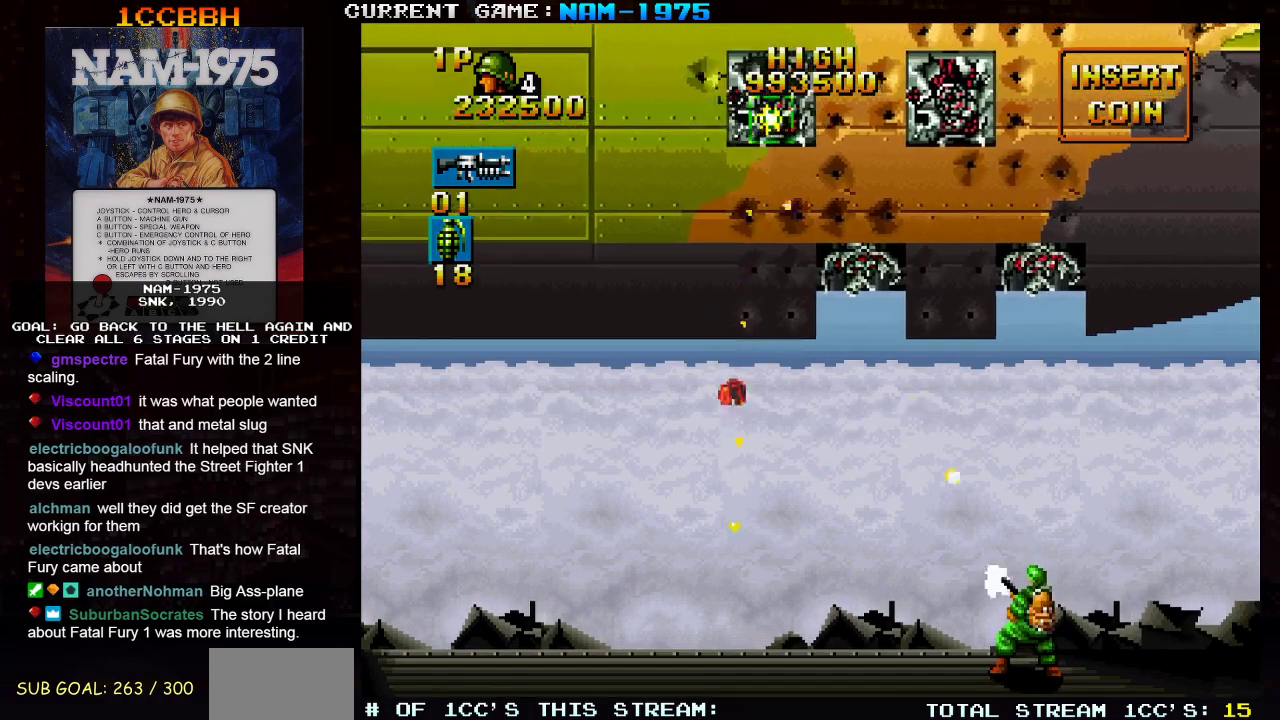
{"buttons": ["SQUARE"], "left_stick": "center", "events": [[17, "left_stick", "down"], [117, "SQUARE", "up"], [183, "left_stick", "down-left"], [400, "SQUARE", "down"], [417, "left_stick", "center"]]}
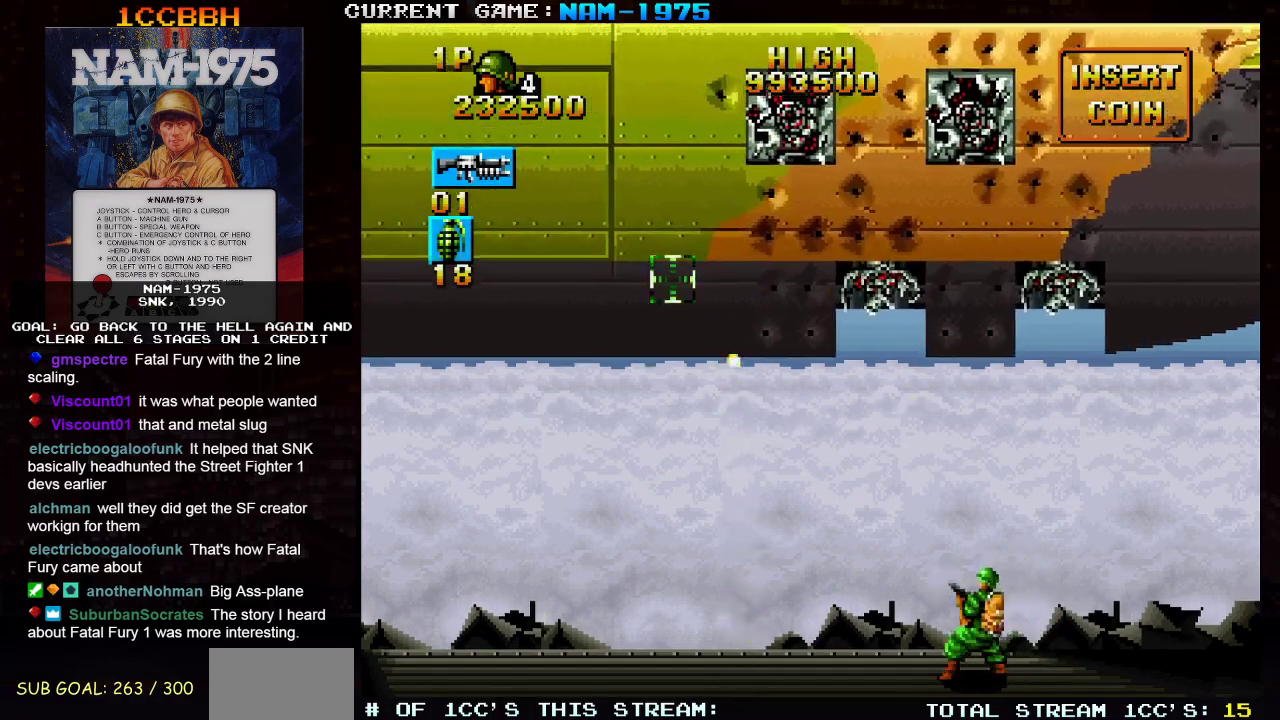
{"buttons": ["SQUARE"], "left_stick": "left", "events": [[67, "left_stick", "down"], [217, "left_stick", "right"], [401, "left_stick", "center"], [484, "left_stick", "left"]]}
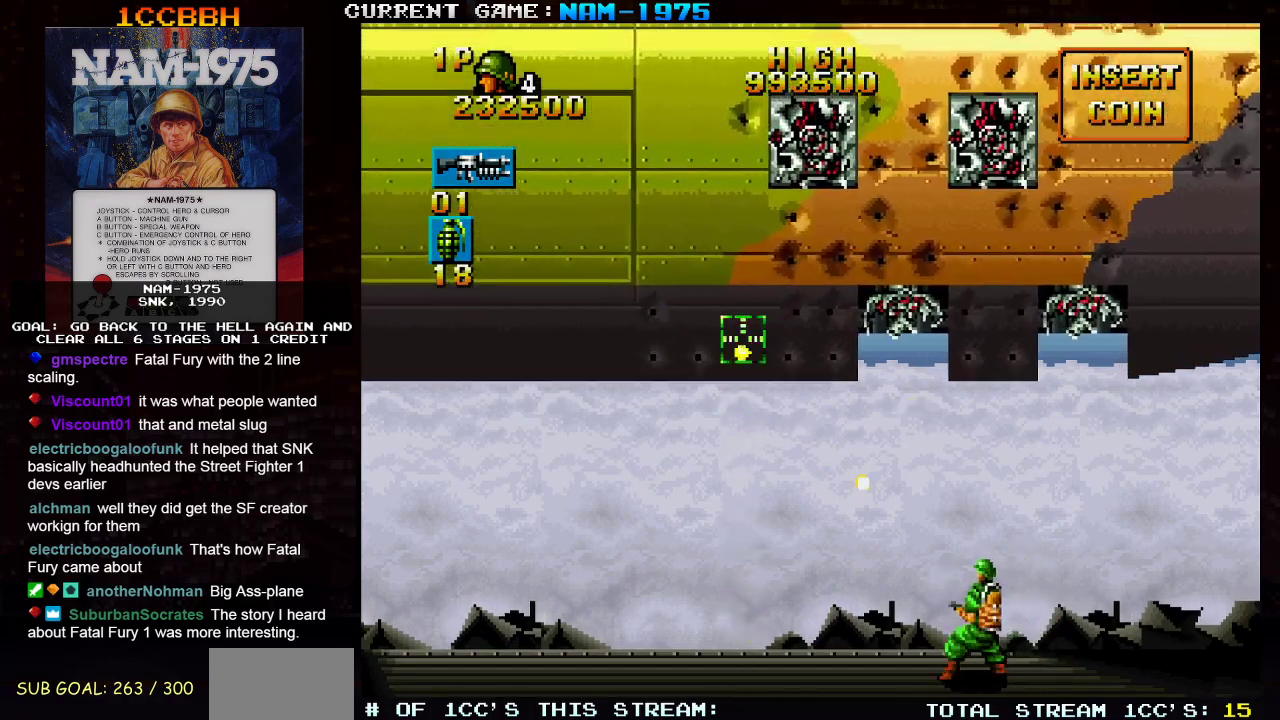
{"buttons": ["SQUARE"], "left_stick": "left", "events": [[217, "left_stick", "down-left"], [334, "left_stick", "left"]]}
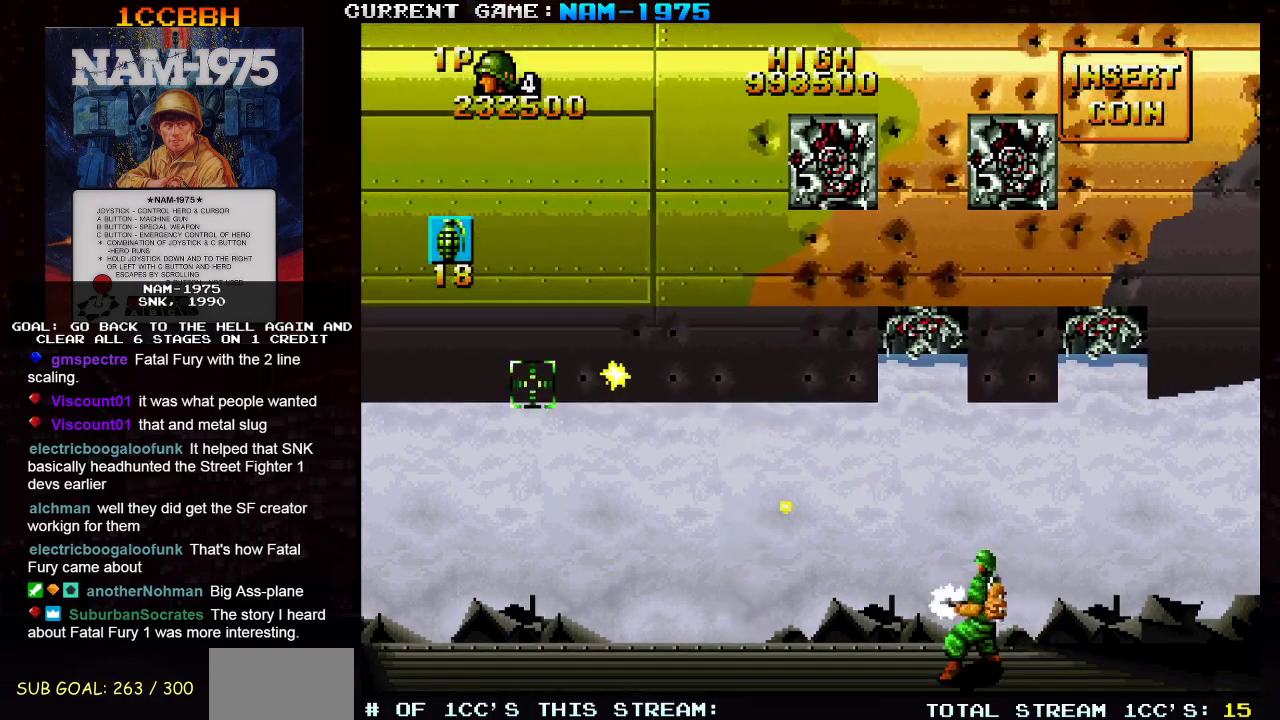
{"buttons": ["SQUARE"], "left_stick": "right", "events": [[451, "left_stick", "center"], [501, "left_stick", "right"]]}
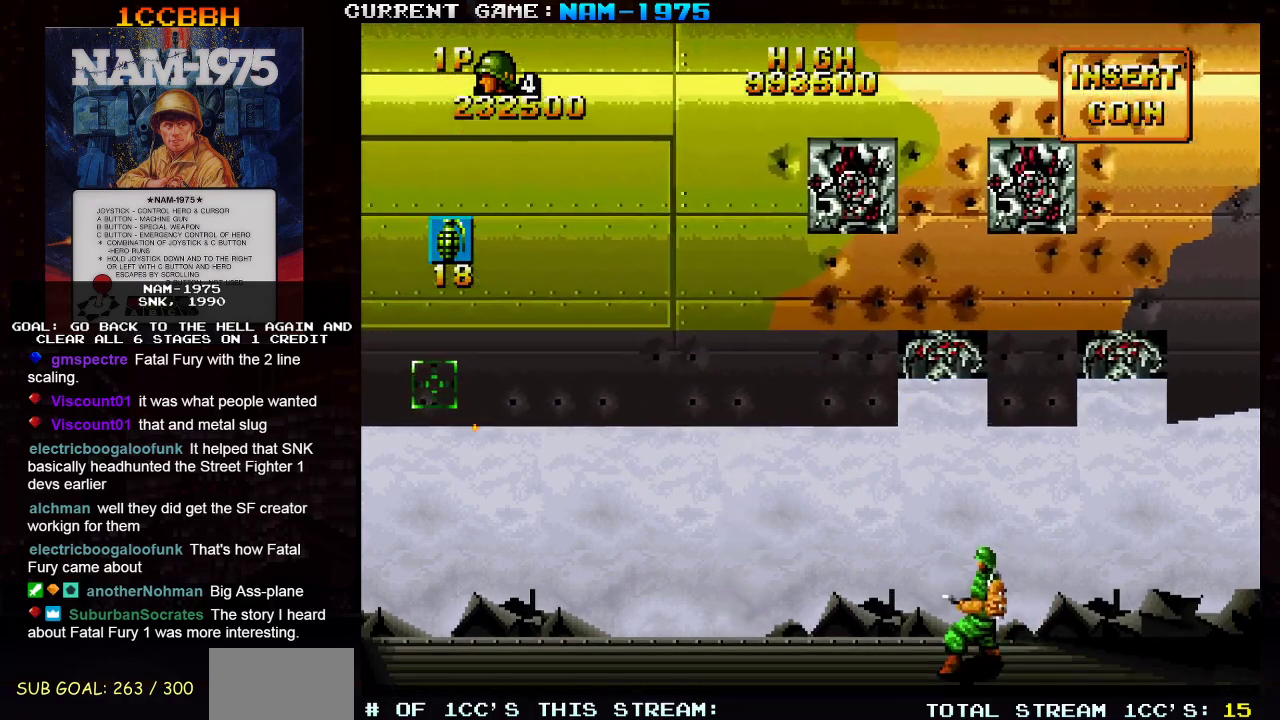
{"buttons": [], "left_stick": "right", "events": [[500, "SQUARE", "up"]]}
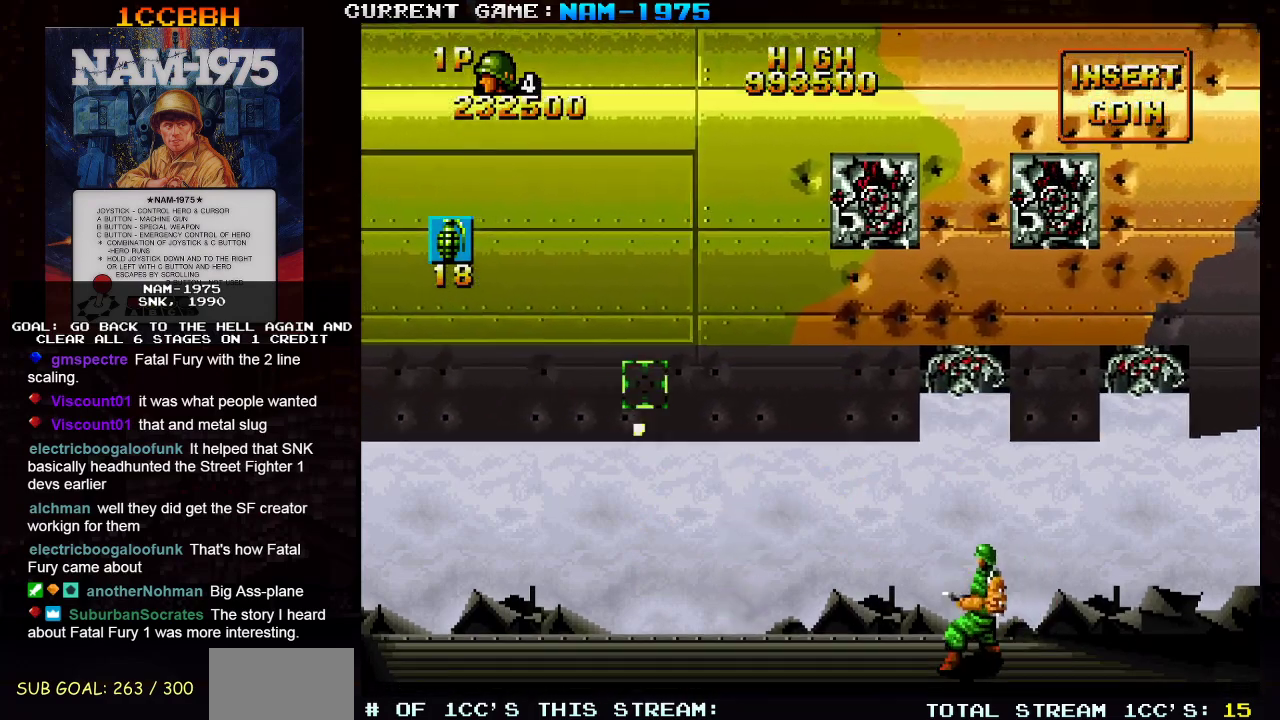
{"buttons": [], "left_stick": "up-left", "events": [[501, "left_stick", "up-left"]]}
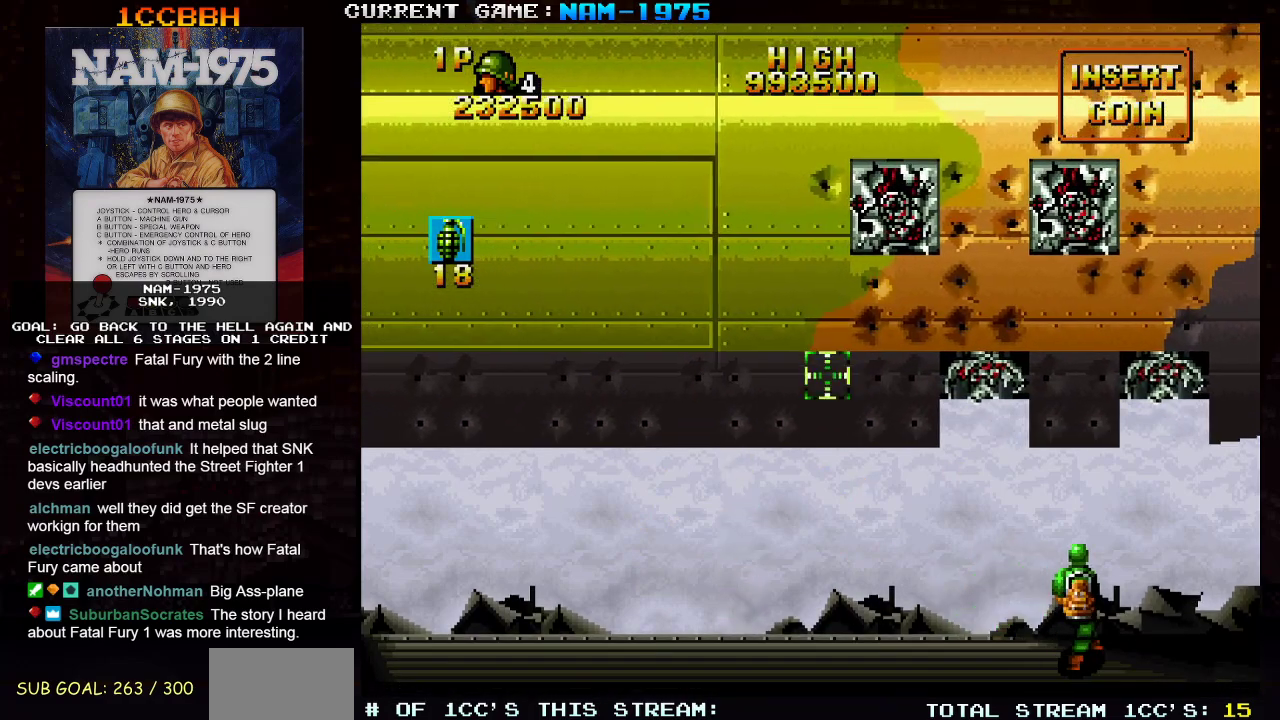
{"buttons": ["SQUARE"], "left_stick": "up-right", "events": [[50, "SQUARE", "down"], [300, "left_stick", "up-right"]]}
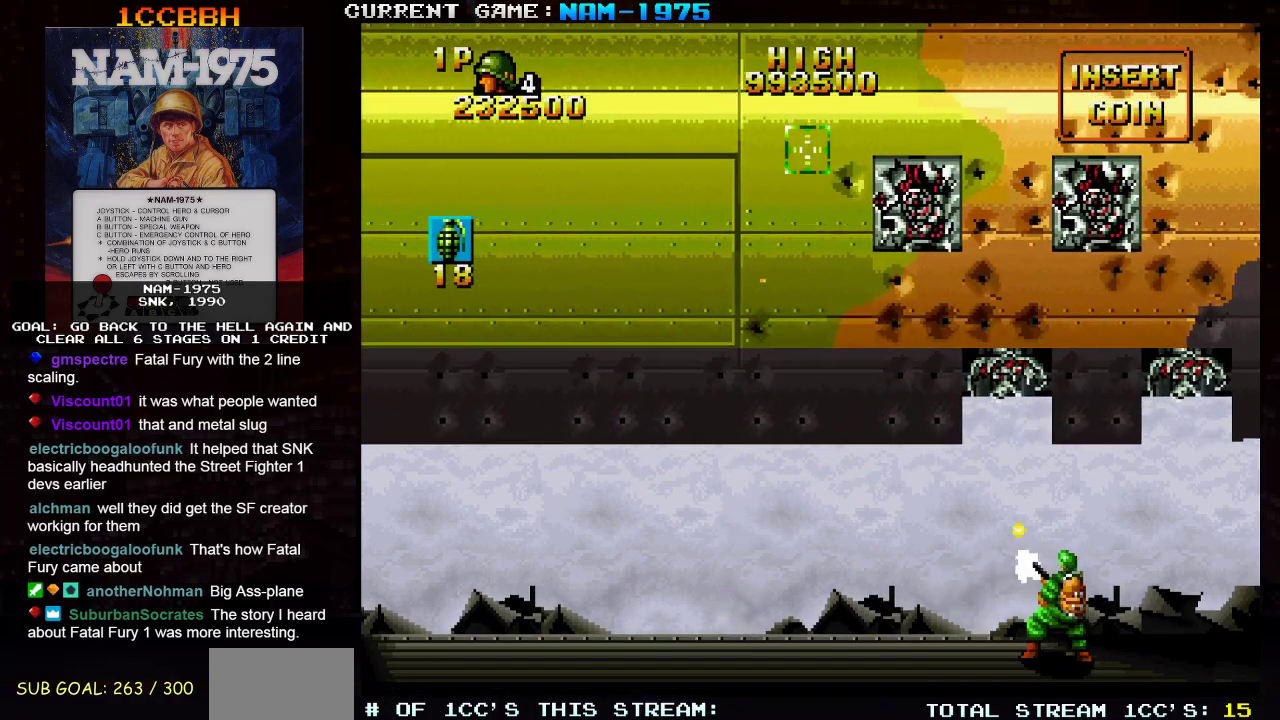
{"buttons": ["SQUARE"], "left_stick": "down", "events": [[17, "left_stick", "center"], [301, "left_stick", "right"], [451, "left_stick", "down"]]}
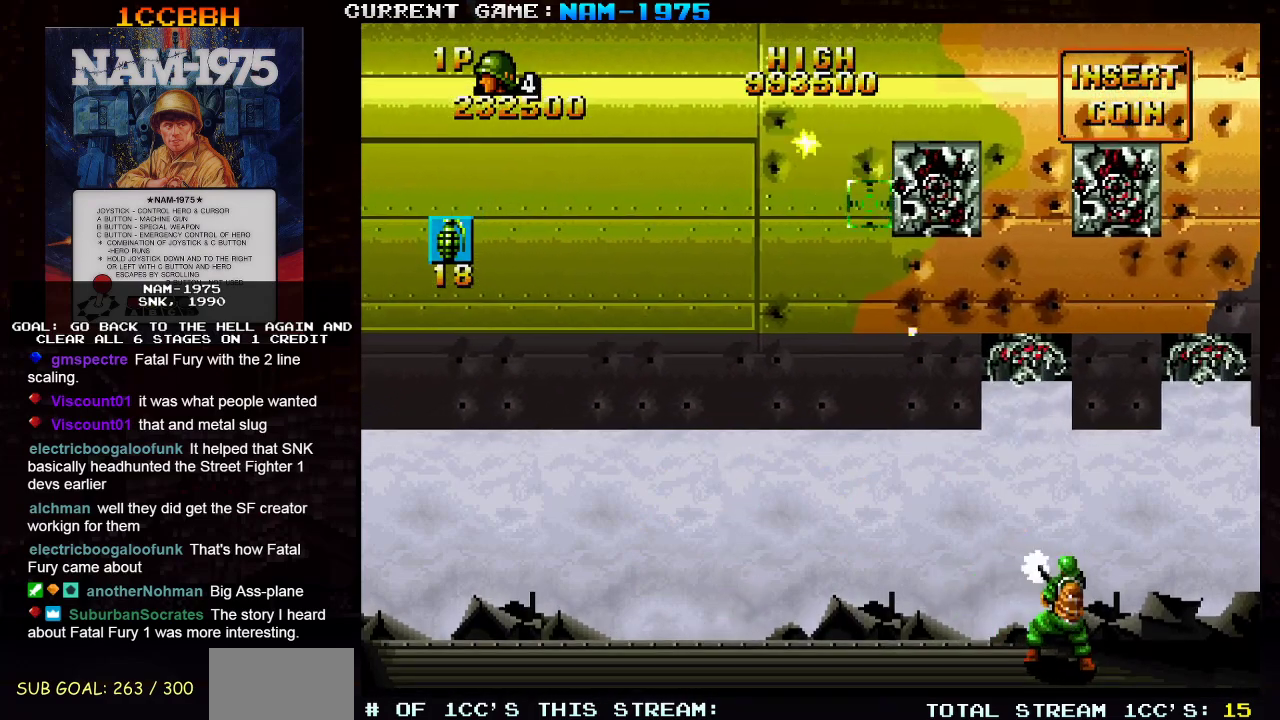
{"buttons": ["SQUARE", "R1"], "left_stick": "left", "events": [[33, "left_stick", "down-left"], [167, "left_stick", "down-right"], [284, "left_stick", "center"], [350, "left_stick", "left"], [484, "R1", "down"]]}
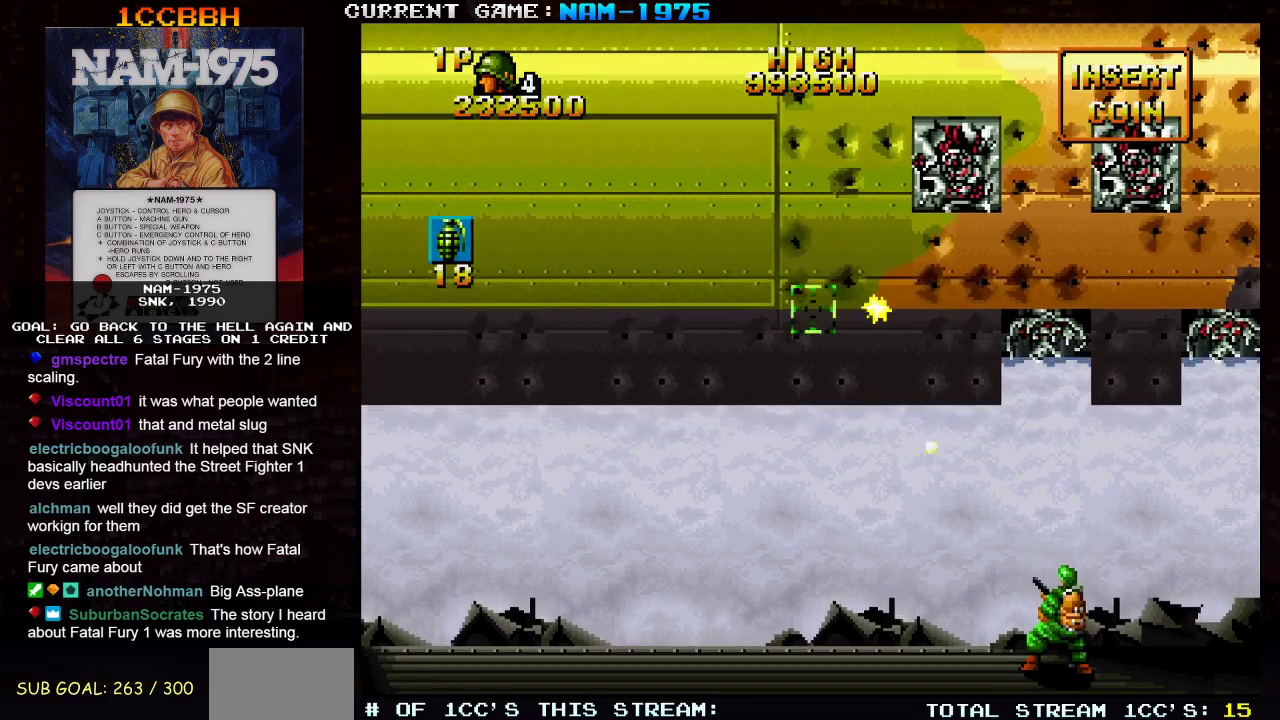
{"buttons": ["SQUARE", "R1"], "left_stick": "up-left", "events": [[451, "left_stick", "up-left"]]}
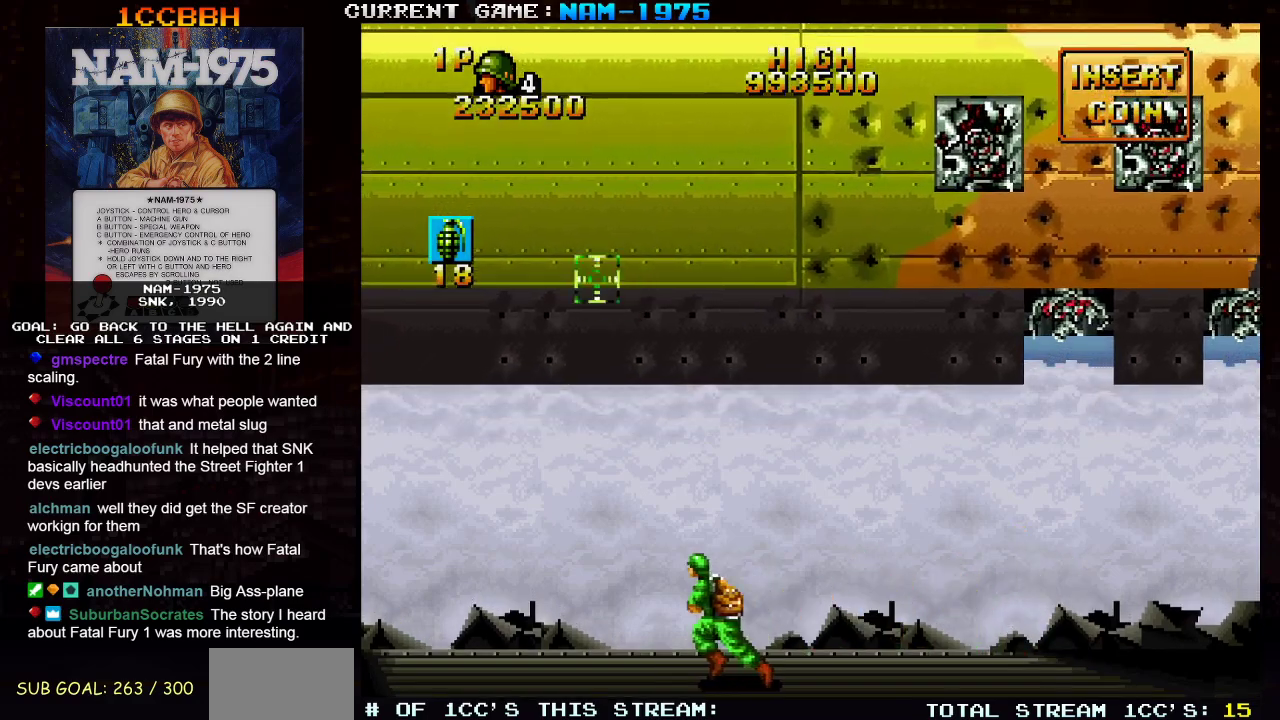
{"buttons": ["SQUARE"], "left_stick": "down-right", "events": [[117, "R1", "up"], [117, "left_stick", "left"], [400, "left_stick", "center"], [450, "left_stick", "down-right"]]}
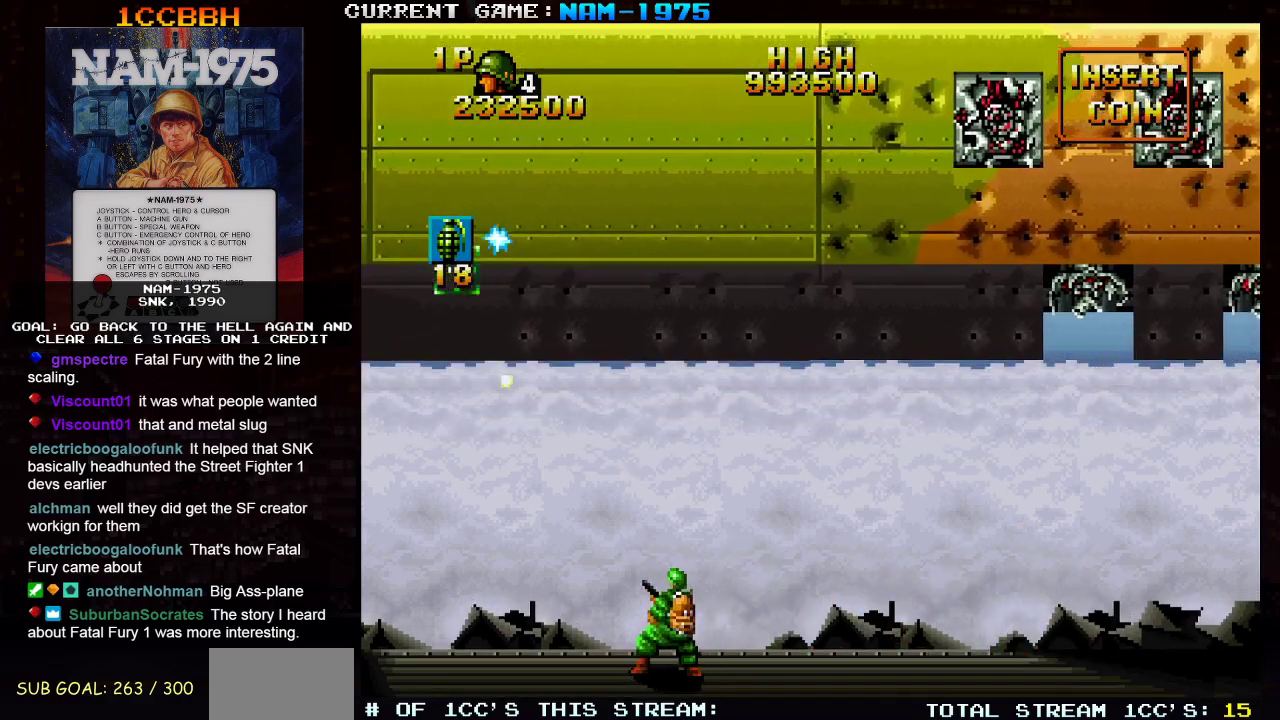
{"buttons": ["SQUARE"], "left_stick": "right", "events": [[34, "left_stick", "right"]]}
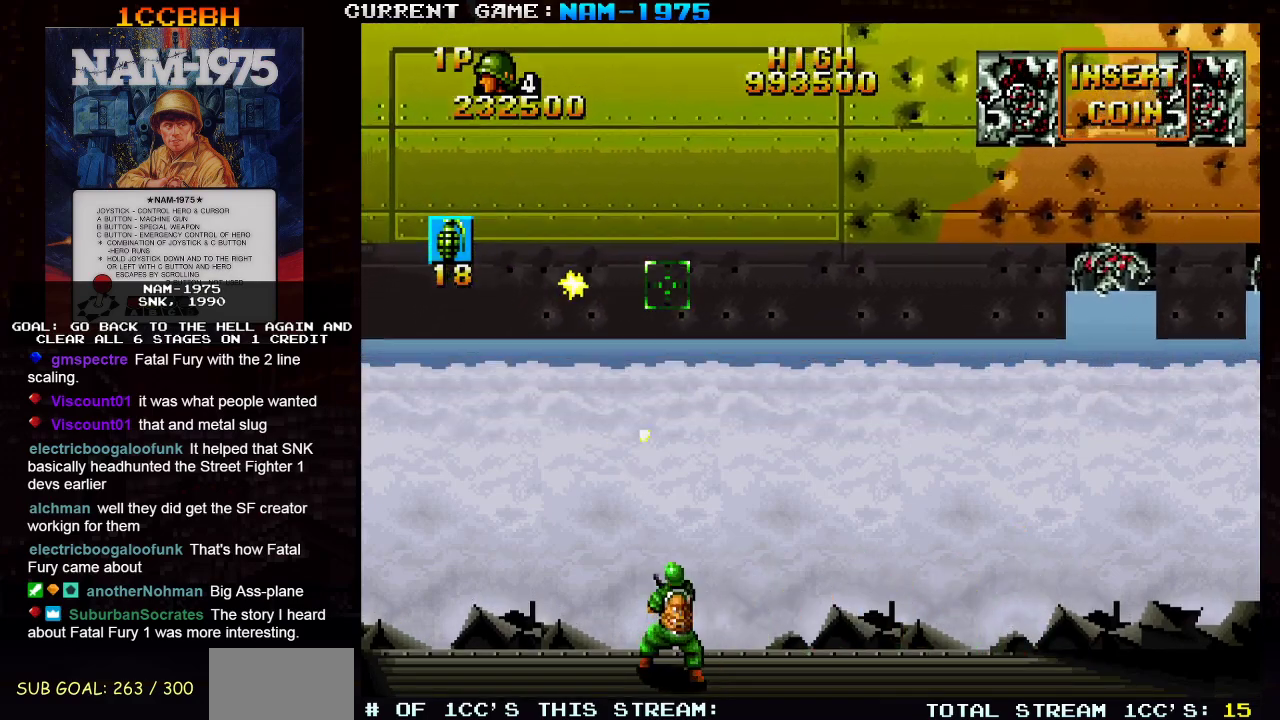
{"buttons": ["SQUARE"], "left_stick": "right", "events": []}
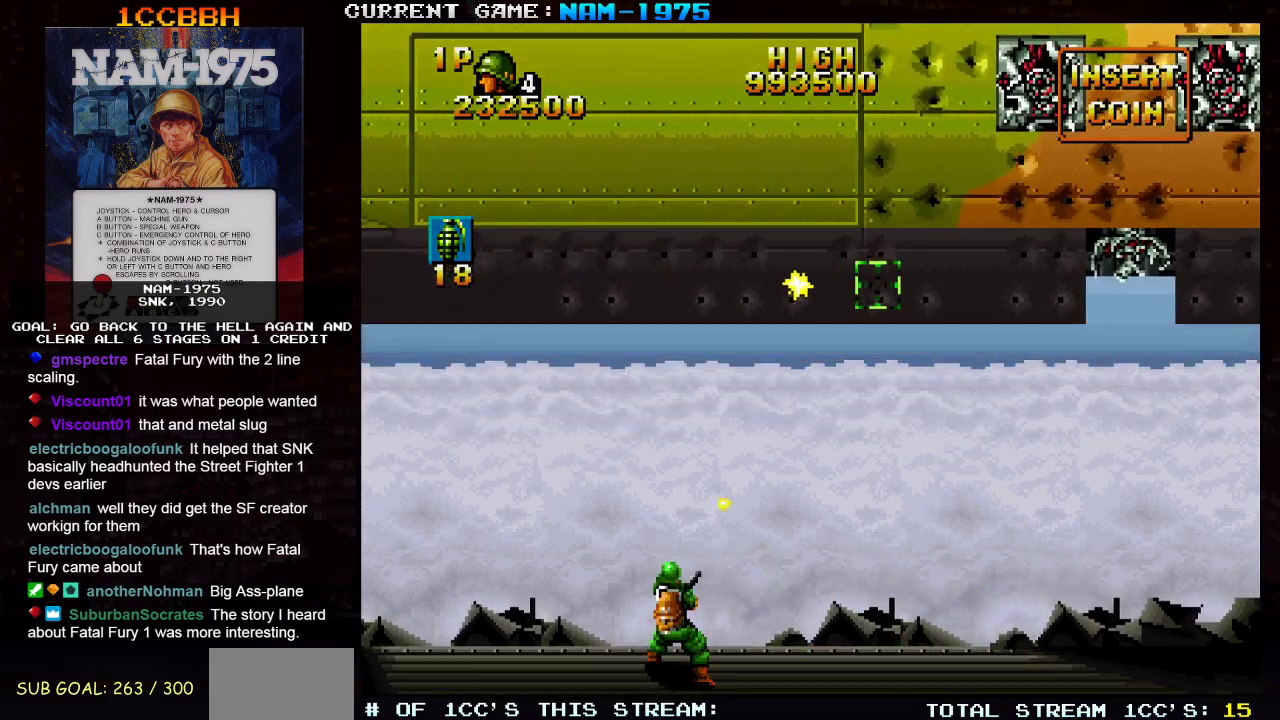
{"buttons": ["SQUARE"], "left_stick": "up-left", "events": [[317, "left_stick", "up"], [401, "left_stick", "up-left"]]}
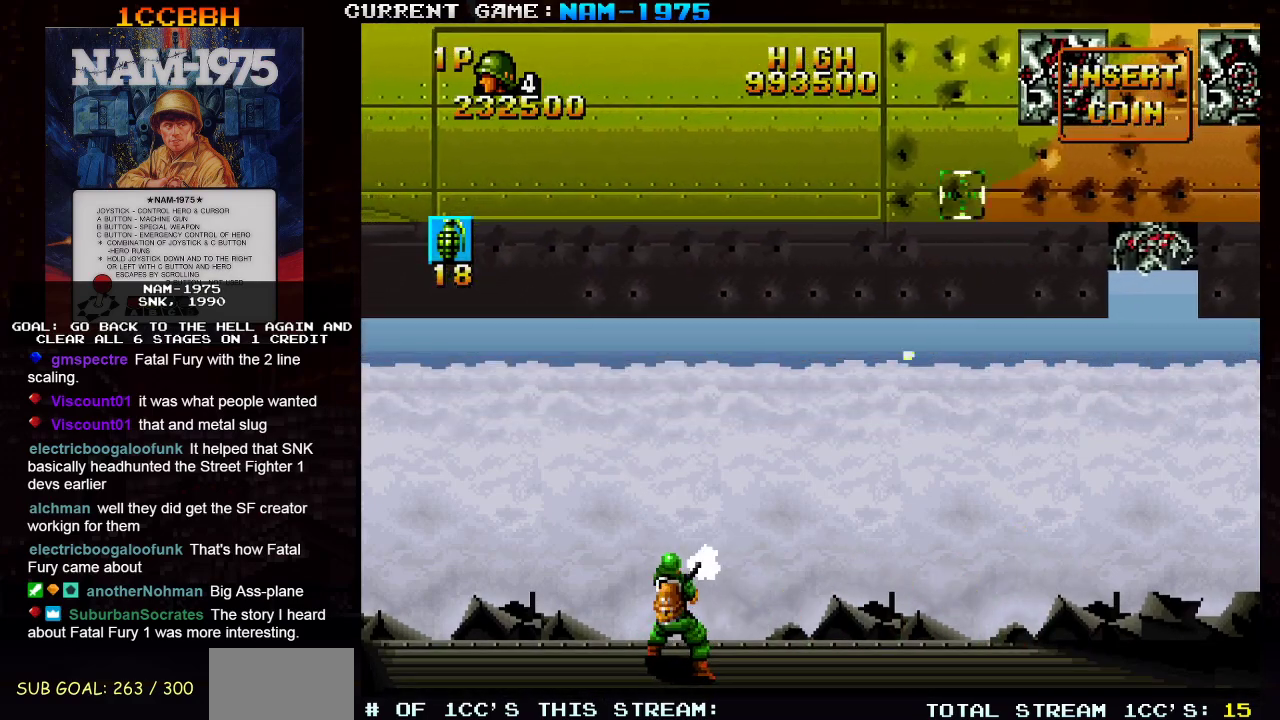
{"buttons": ["SQUARE"], "left_stick": "down-right", "events": [[67, "left_stick", "up-right"], [217, "left_stick", "up-left"], [417, "left_stick", "down-right"]]}
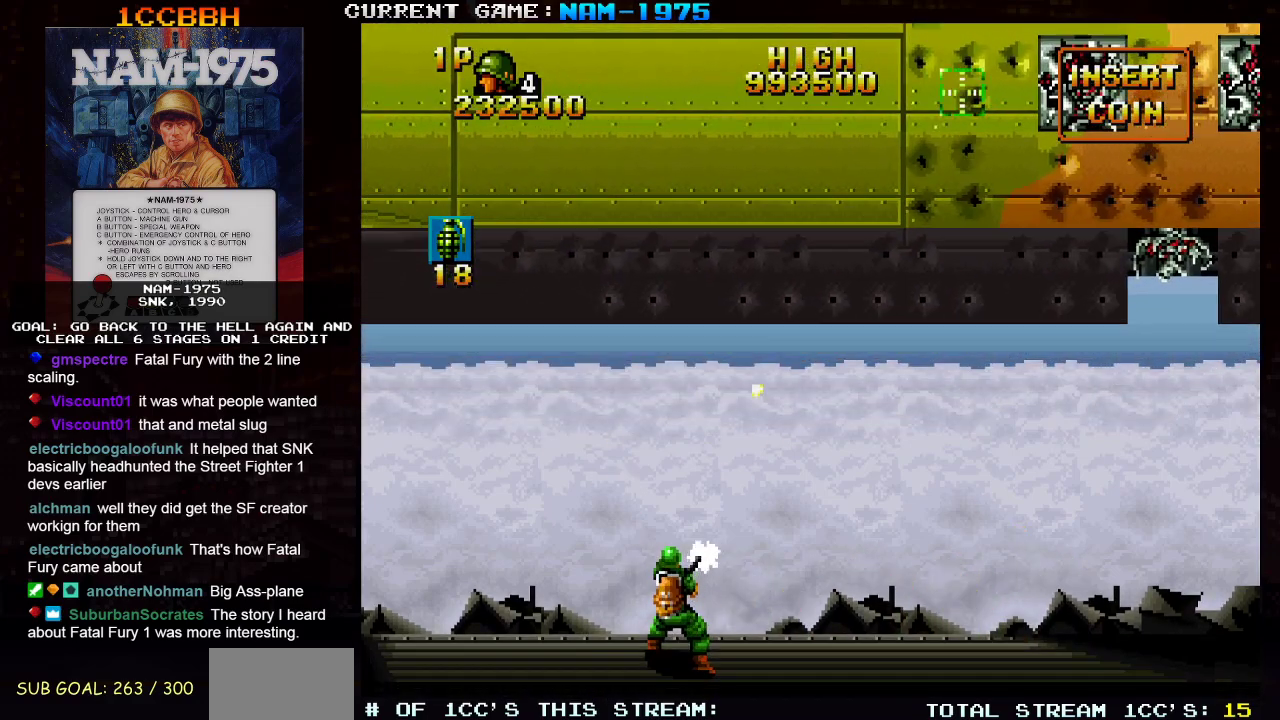
{"buttons": ["SQUARE"], "left_stick": "left", "events": [[234, "left_stick", "down-left"], [501, "left_stick", "left"]]}
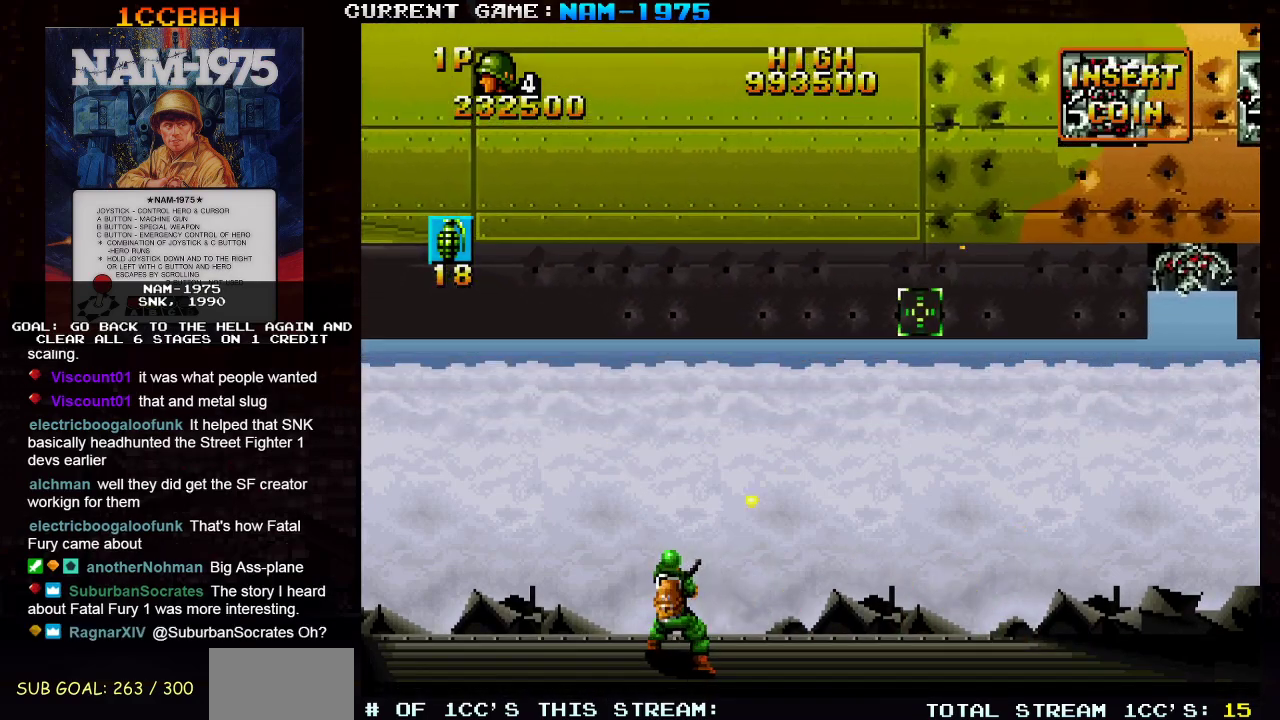
{"buttons": ["SQUARE"], "left_stick": "left", "events": []}
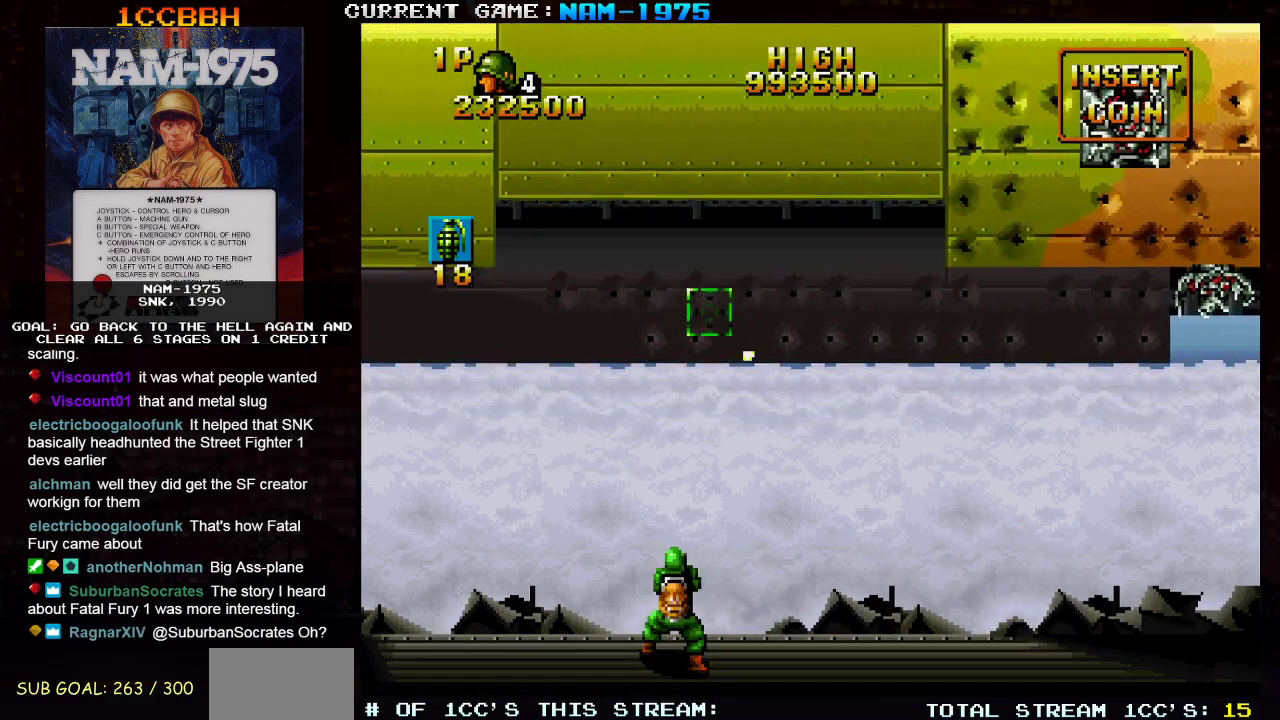
{"buttons": ["SQUARE"], "left_stick": "up-left", "events": [[184, "left_stick", "down-left"], [284, "left_stick", "left"], [434, "left_stick", "up-left"]]}
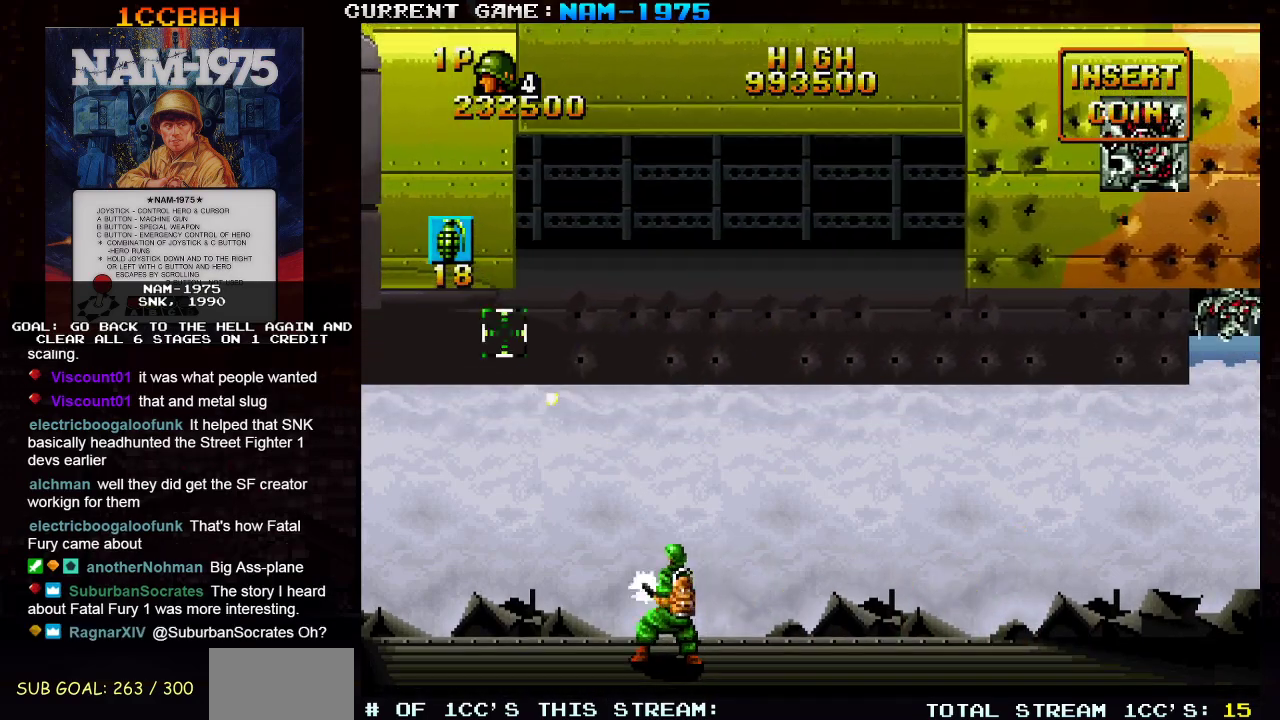
{"buttons": ["SQUARE"], "left_stick": "down-right", "events": [[217, "left_stick", "up-right"], [467, "left_stick", "down-right"]]}
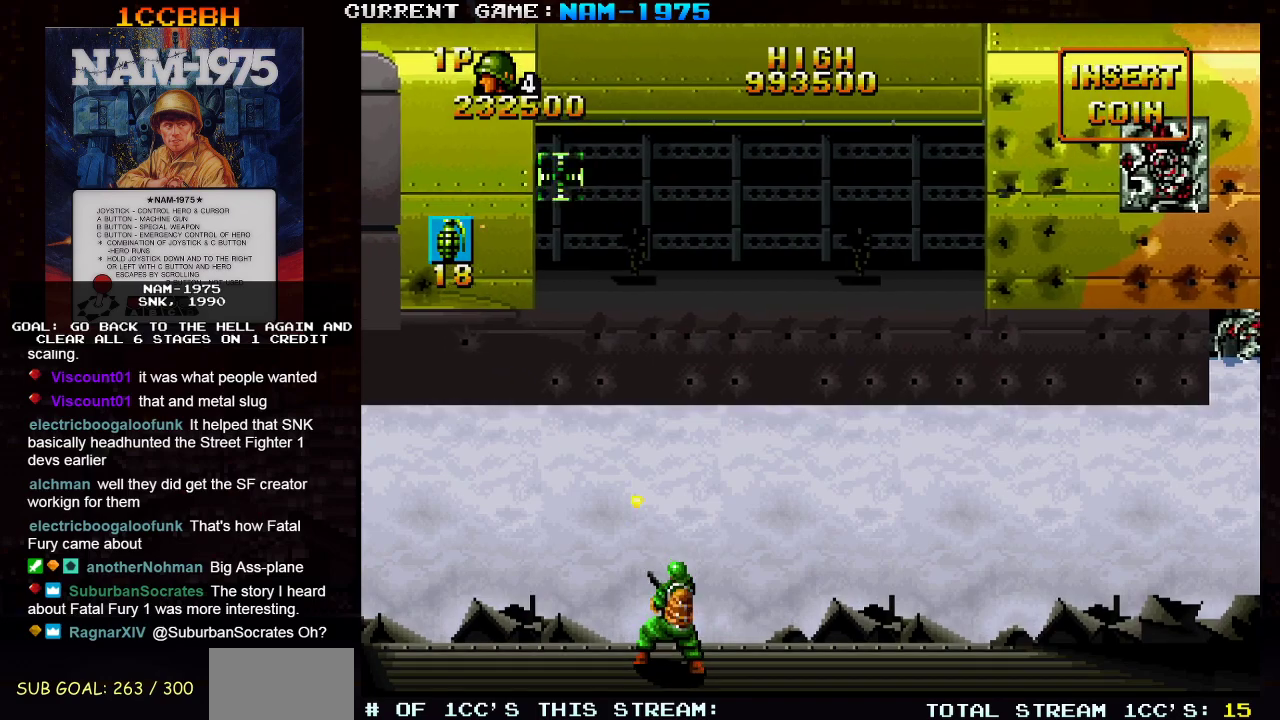
{"buttons": ["SQUARE"], "left_stick": "right", "events": [[317, "left_stick", "center"], [468, "left_stick", "right"]]}
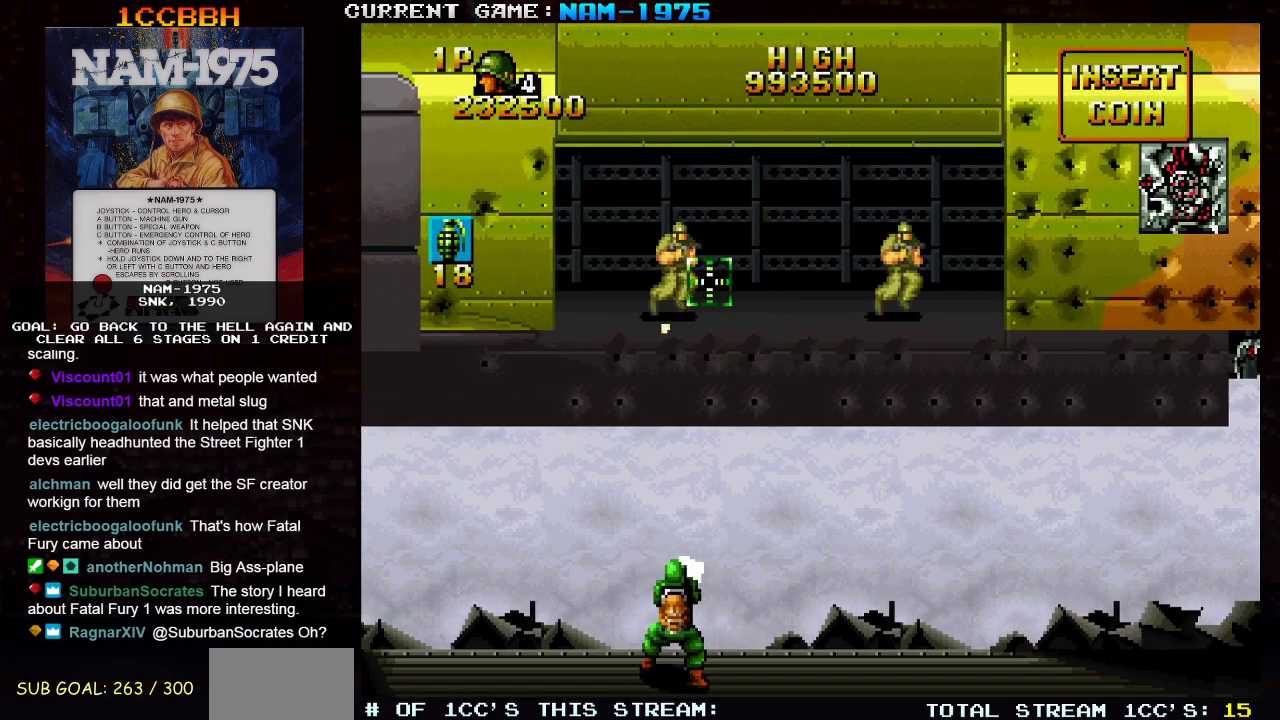
{"buttons": ["SQUARE"], "left_stick": "right", "events": [[67, "left_stick", "center"], [133, "left_stick", "right"]]}
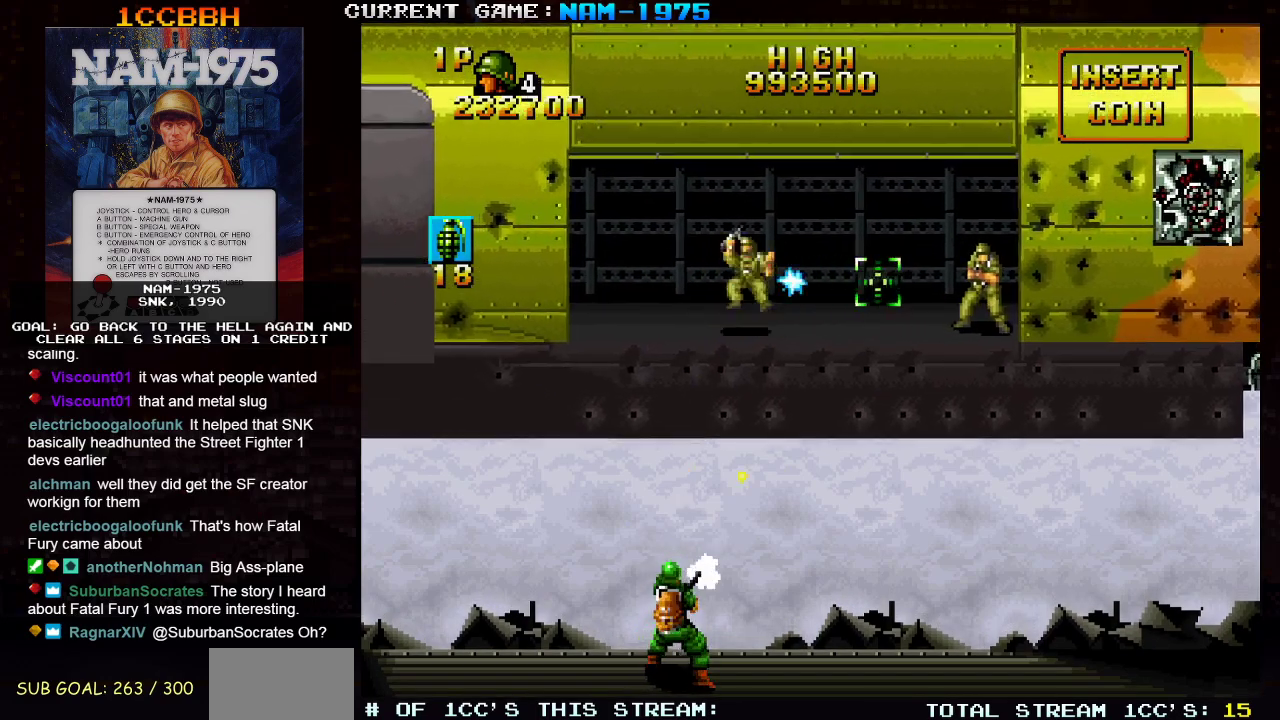
{"buttons": ["SQUARE"], "left_stick": "left", "events": [[267, "left_stick", "center"], [351, "left_stick", "left"]]}
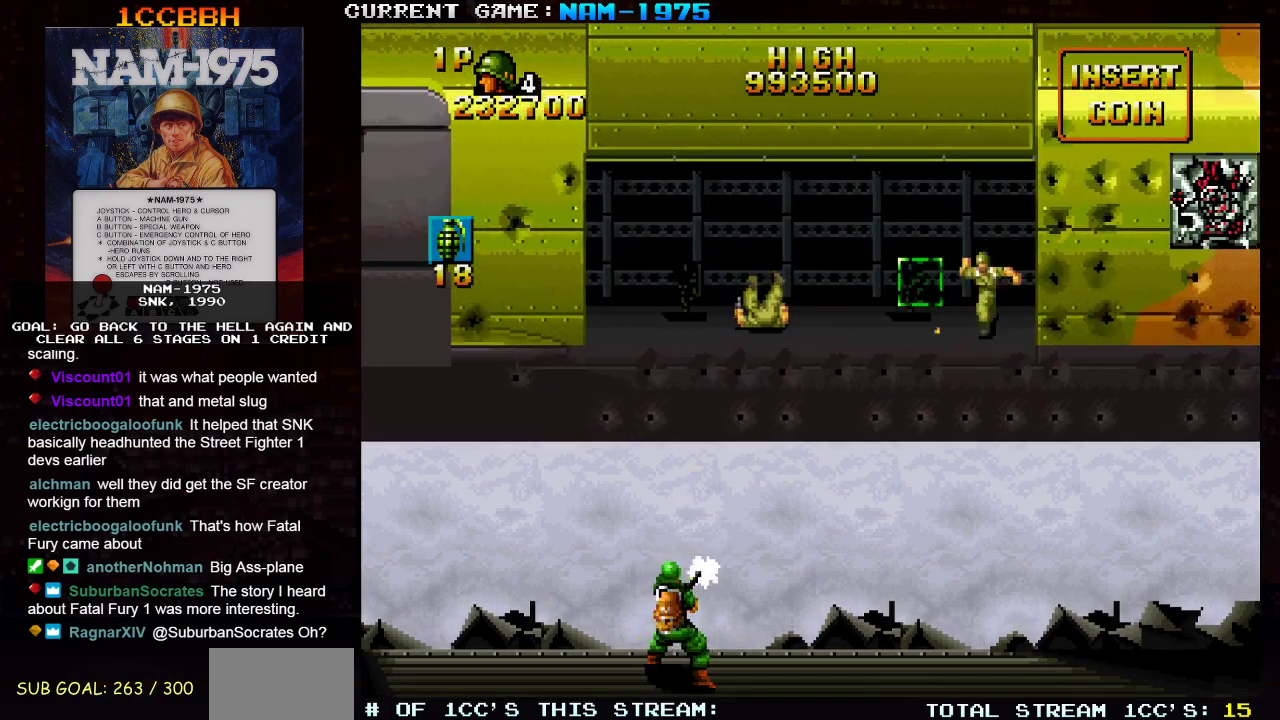
{"buttons": ["SQUARE"], "left_stick": "left", "events": [[17, "left_stick", "up-left"], [117, "left_stick", "left"]]}
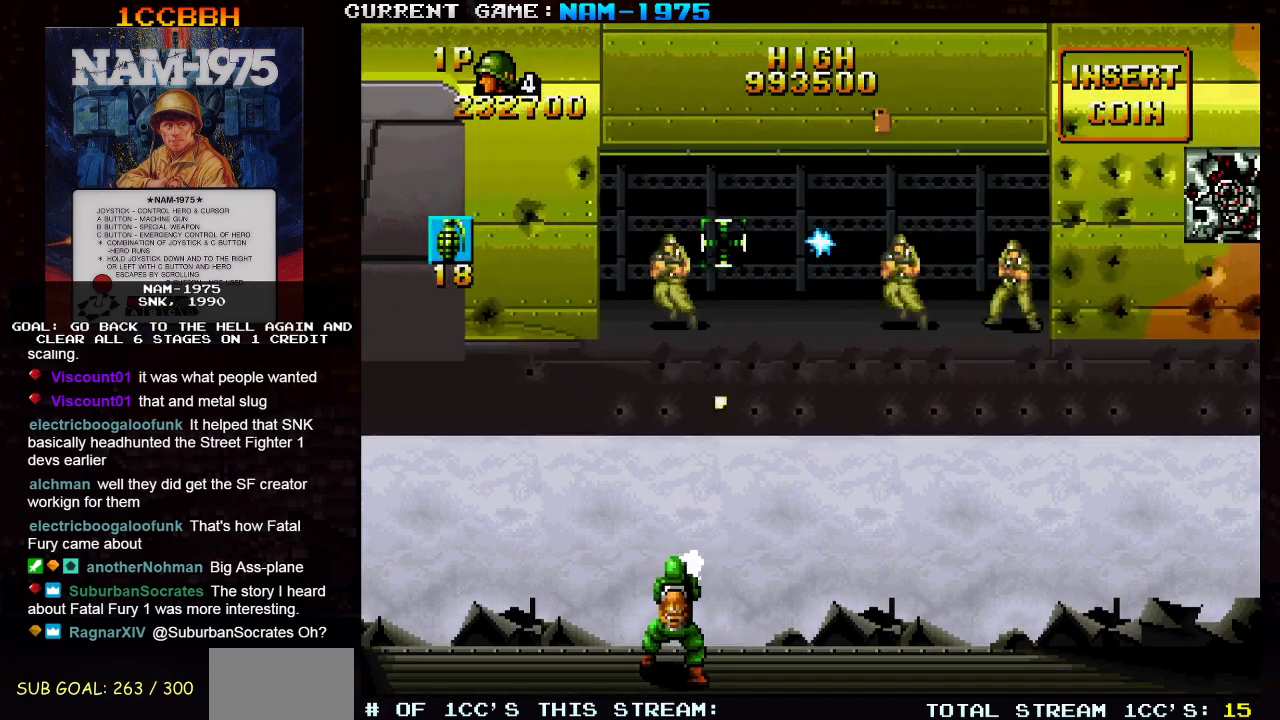
{"buttons": ["SQUARE"], "left_stick": "right", "events": [[84, "left_stick", "center"], [201, "left_stick", "left"], [301, "left_stick", "center"], [484, "left_stick", "right"]]}